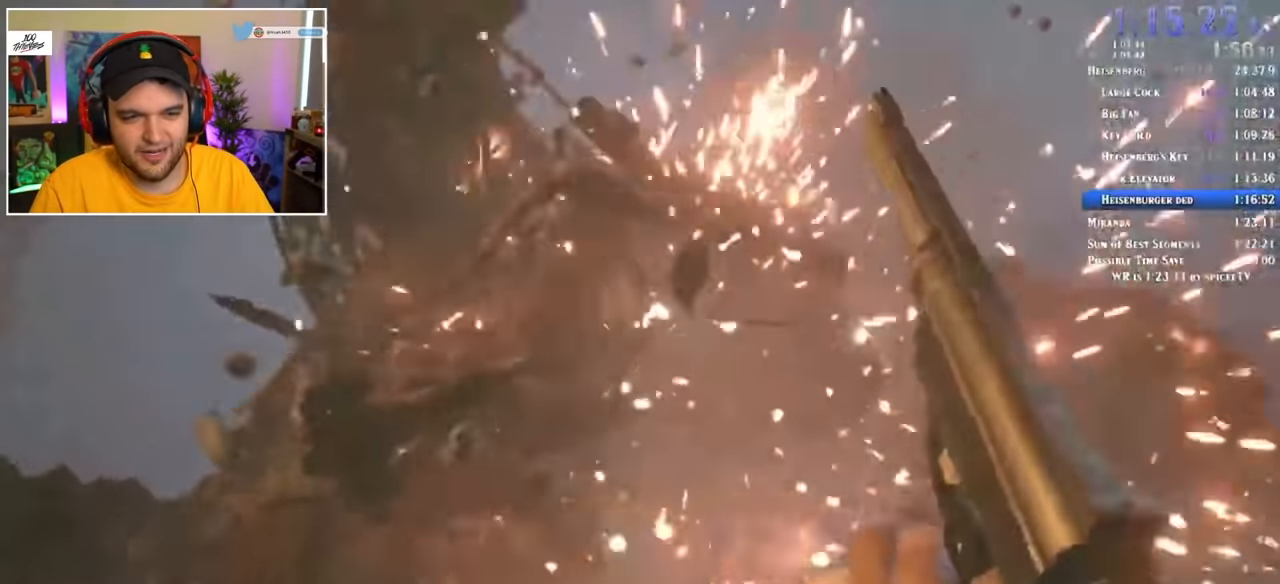
Gameplay with keyboard and mouse; each line is a JSON object with the keys and mouse buttons held at the frame after it. "events" lists presses ("down") and releases ("up") of "1", "2", "3", "4", "5", "a", "alt", "c", "ctrl", "d", "e", "f", "q", "r", "s", "shift", "space", "tab", "v", "w", "x", "z", "mouse_left" and "mouse_right" between this image and that frame as [ms after this image, input, new state], when the widget could be followed in between. "mouse_left", "mouse_right" = the "left", "right" buttons of the "mouse" list. No other keys are recorded. Mouse movement is not recorded.
{"keys": ["d", "s"], "mouse": [], "events": [[17, "mouse_left", "down"], [67, "mouse_left", "up"], [200, "d", "down"], [250, "a", "up"], [250, "w", "up"], [350, "s", "down"], [400, "shift", "up"]]}
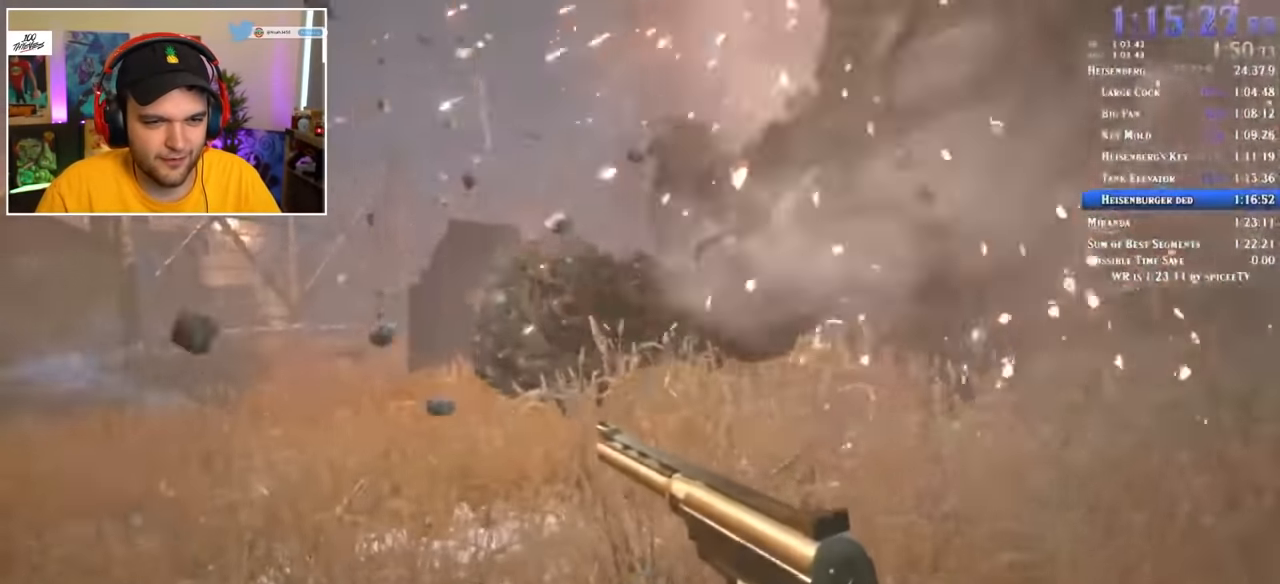
{"keys": ["d", "s"], "mouse": [], "events": []}
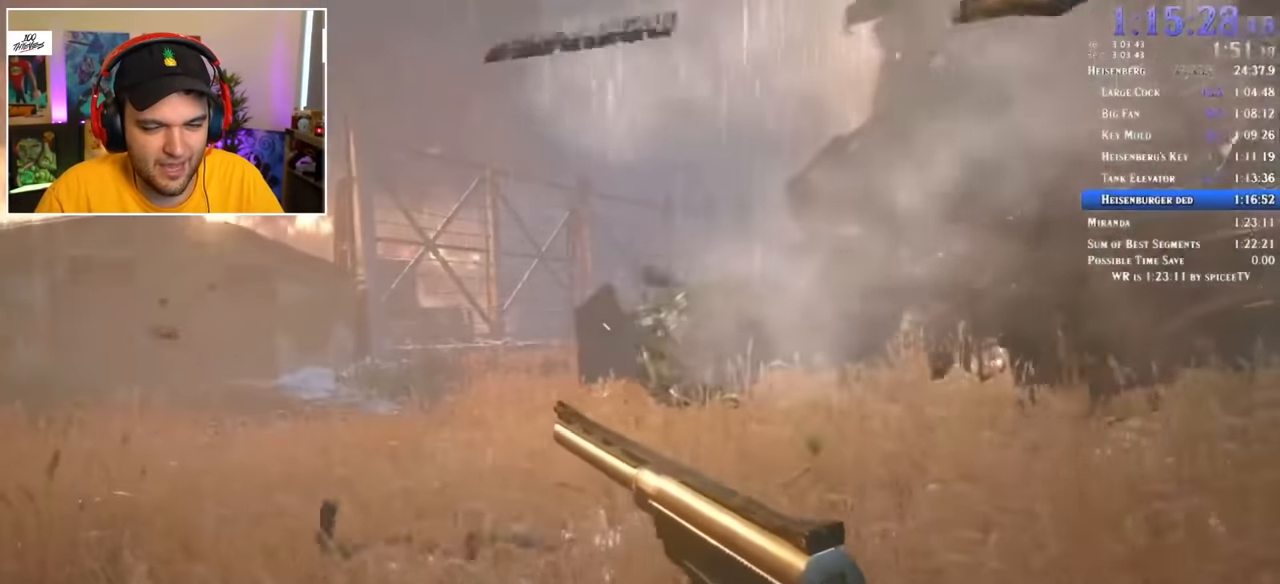
{"keys": ["d", "s"], "mouse": [], "events": []}
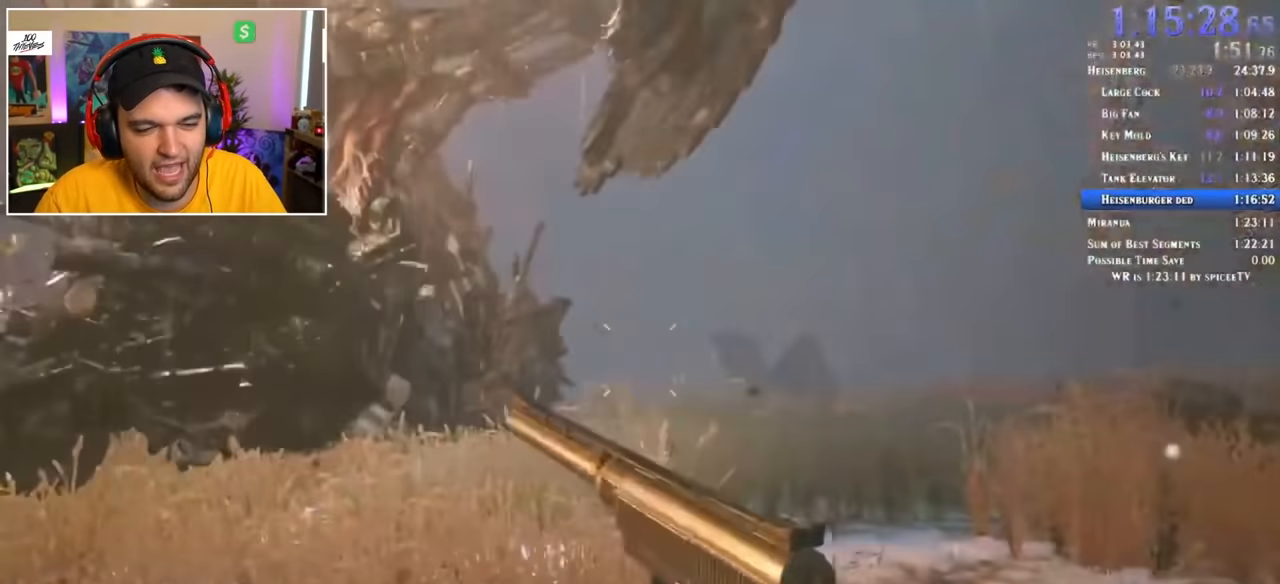
{"keys": ["a", "s"], "mouse": [], "events": [[467, "a", "down"], [467, "d", "up"]]}
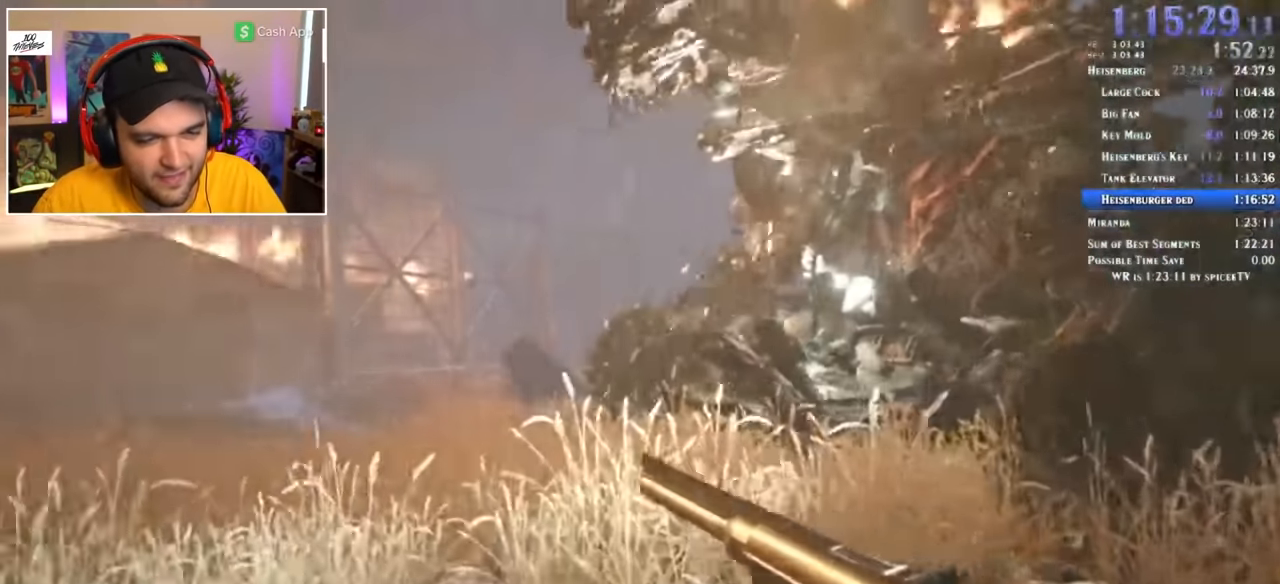
{"keys": ["a", "r", "shift", "w"], "mouse": [], "events": [[300, "s", "up"], [350, "shift", "down"], [400, "w", "down"], [483, "r", "down"]]}
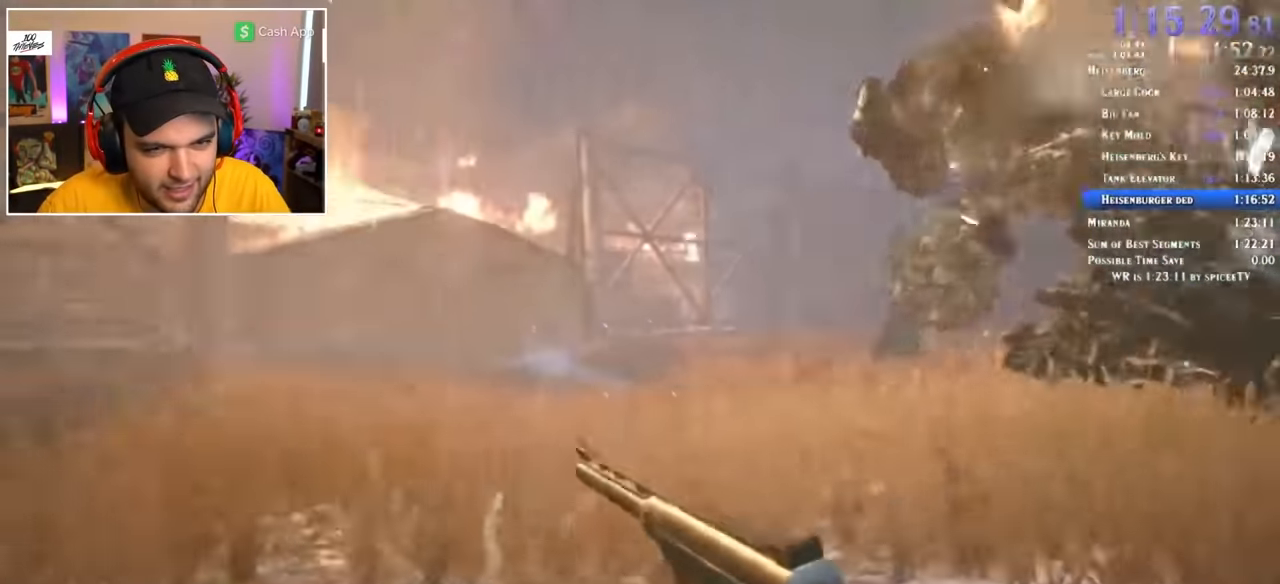
{"keys": ["a", "shift", "w"], "mouse": [], "events": [[133, "r", "up"]]}
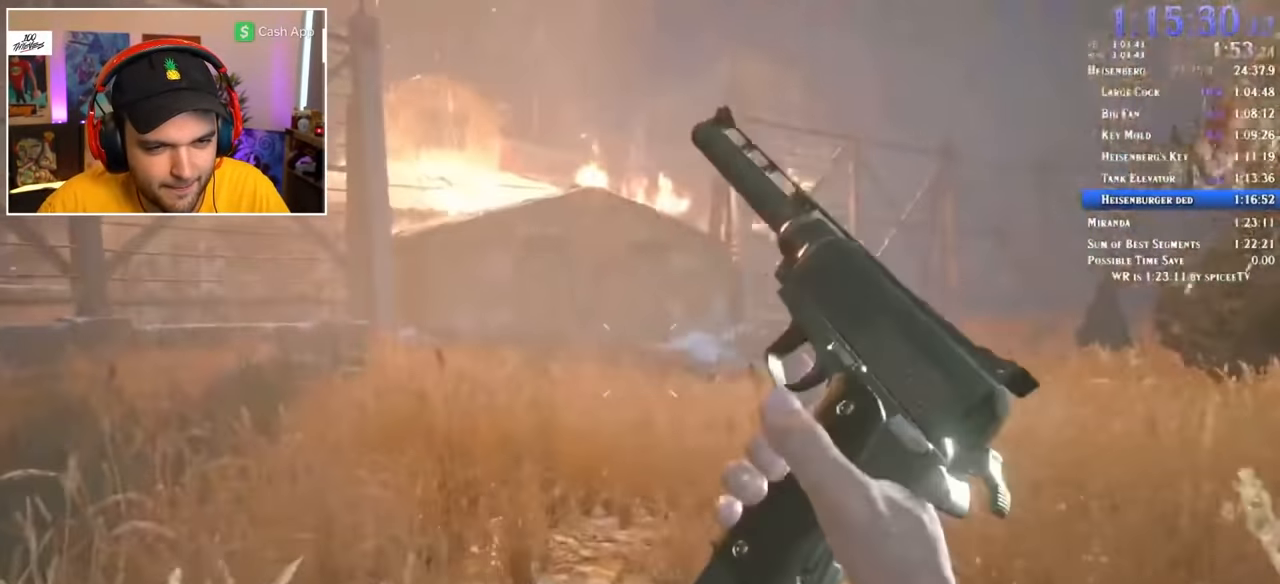
{"keys": ["a", "shift", "w"], "mouse": [], "events": []}
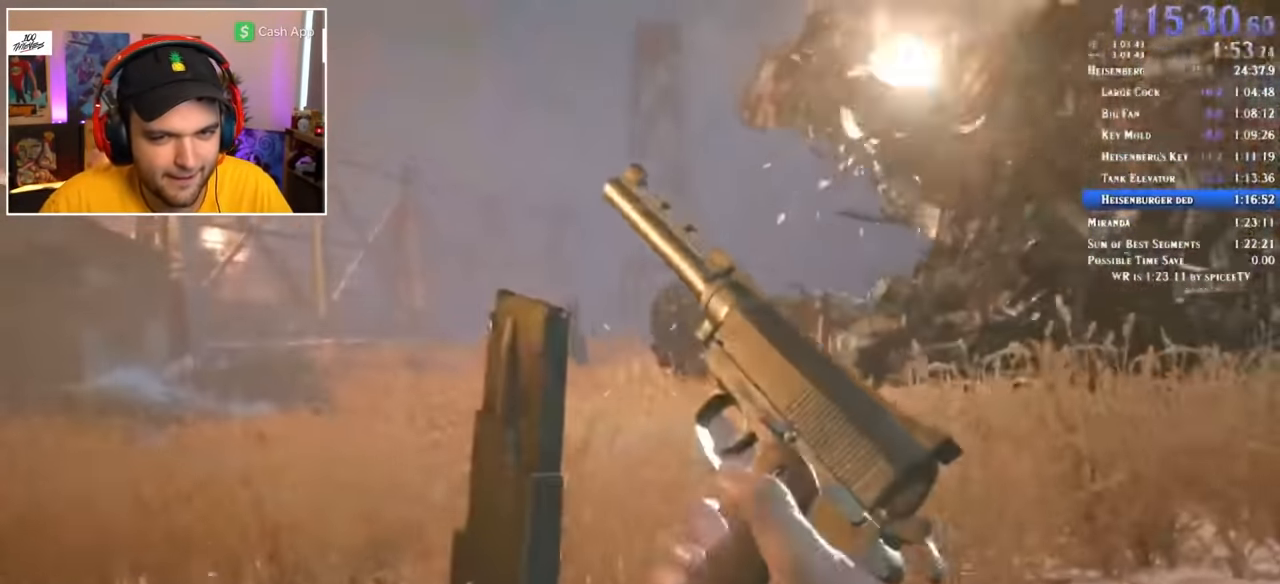
{"keys": ["a", "shift", "w"], "mouse": [], "events": []}
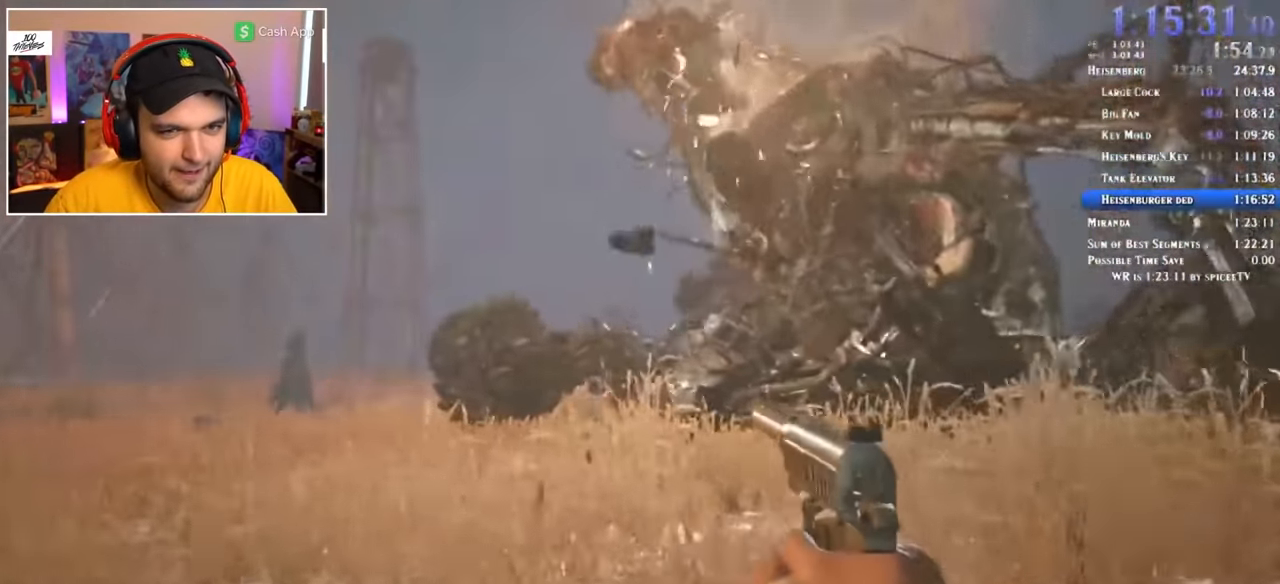
{"keys": ["a", "shift"], "mouse": [], "events": [[483, "w", "up"]]}
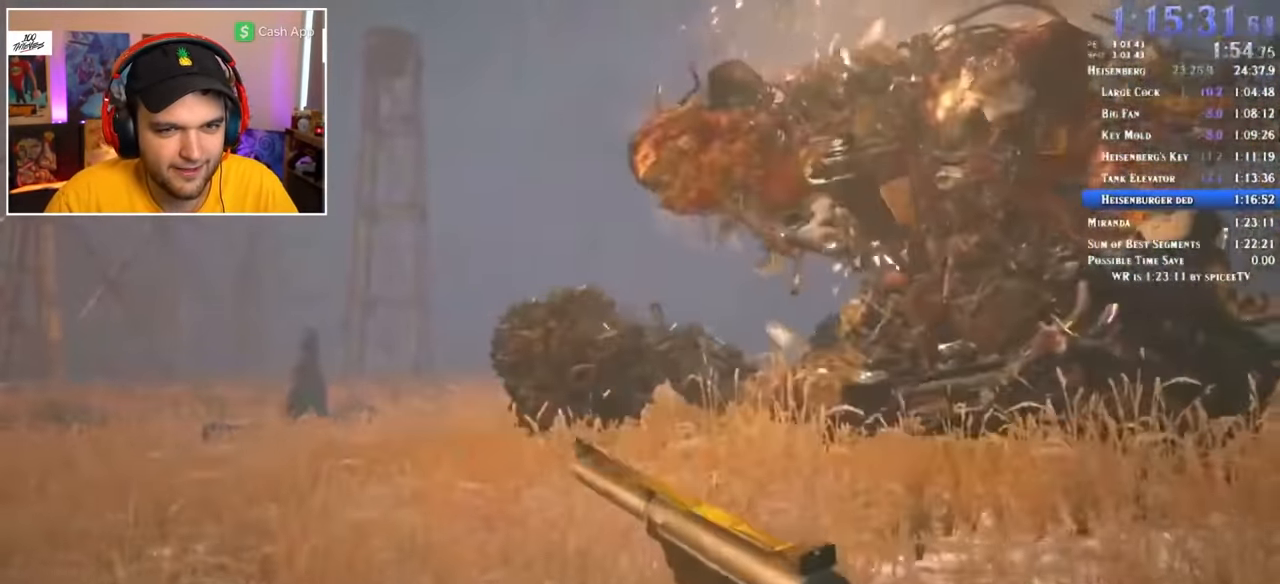
{"keys": ["a", "shift", "w"], "mouse": [], "events": [[83, "w", "down"]]}
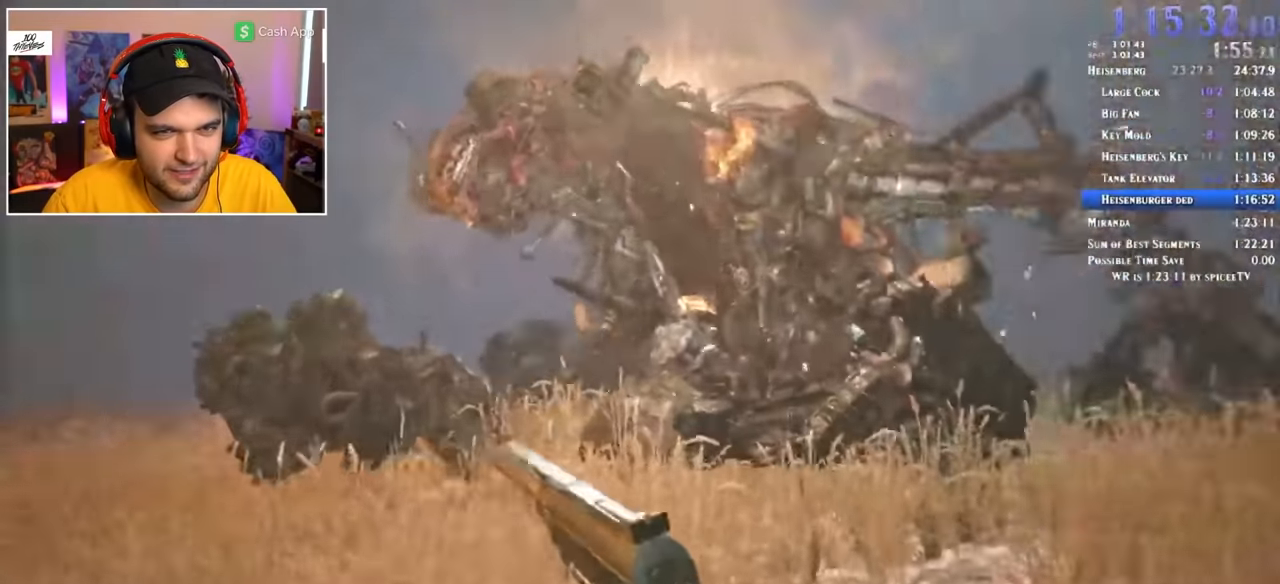
{"keys": ["a", "s"], "mouse": [], "events": [[83, "mouse_left", "down"], [133, "mouse_left", "up"], [183, "w", "up"], [283, "shift", "up"], [416, "s", "down"]]}
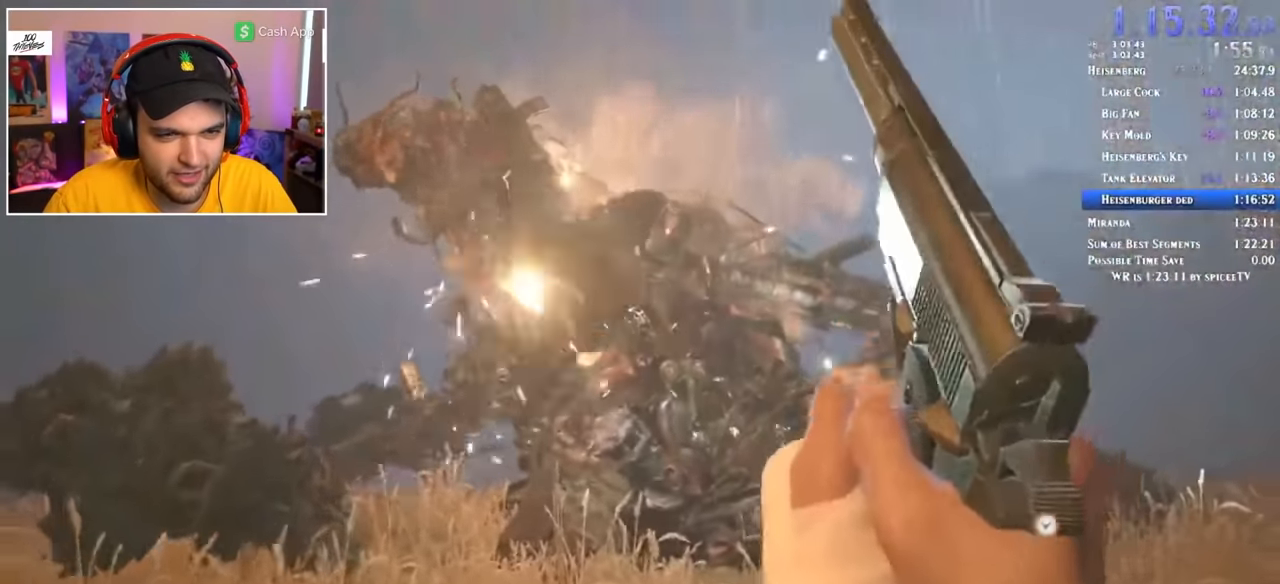
{"keys": ["s"], "mouse": ["left"], "events": [[50, "a", "up"], [466, "mouse_left", "down"]]}
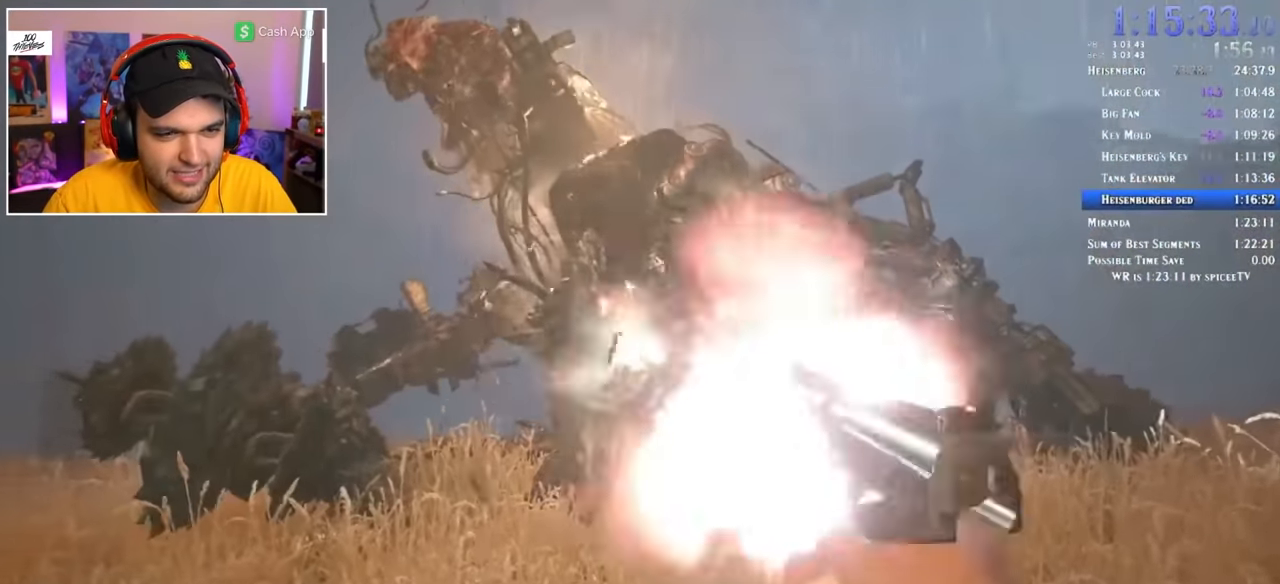
{"keys": ["s"], "mouse": [], "events": [[16, "mouse_left", "up"]]}
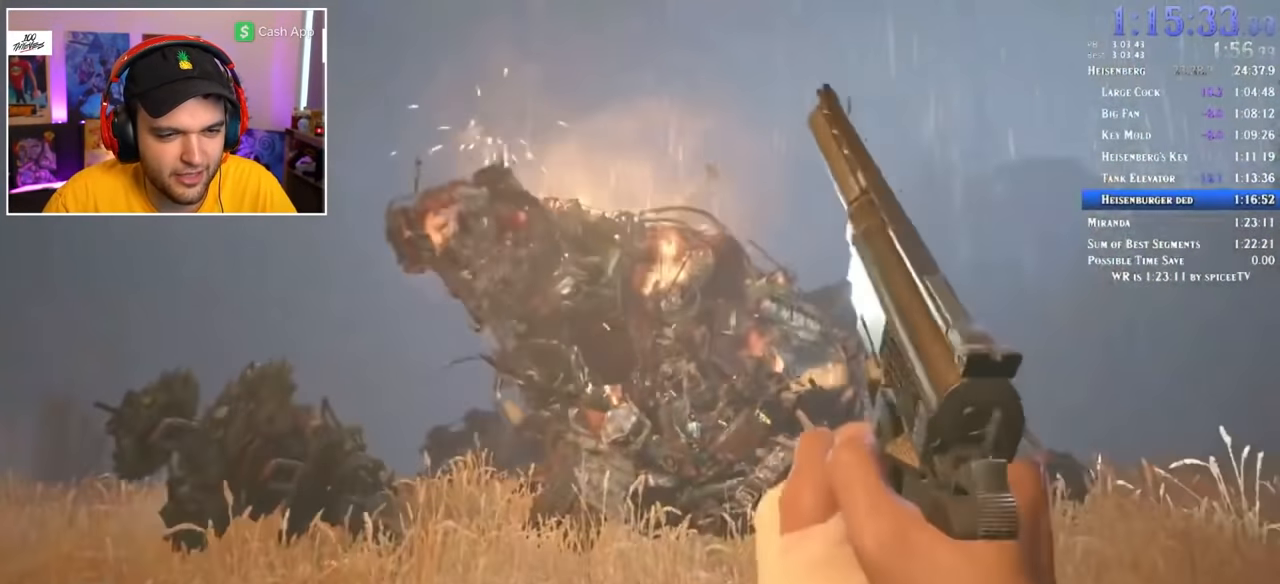
{"keys": ["s"], "mouse": [], "events": [[283, "mouse_left", "down"], [416, "mouse_left", "up"]]}
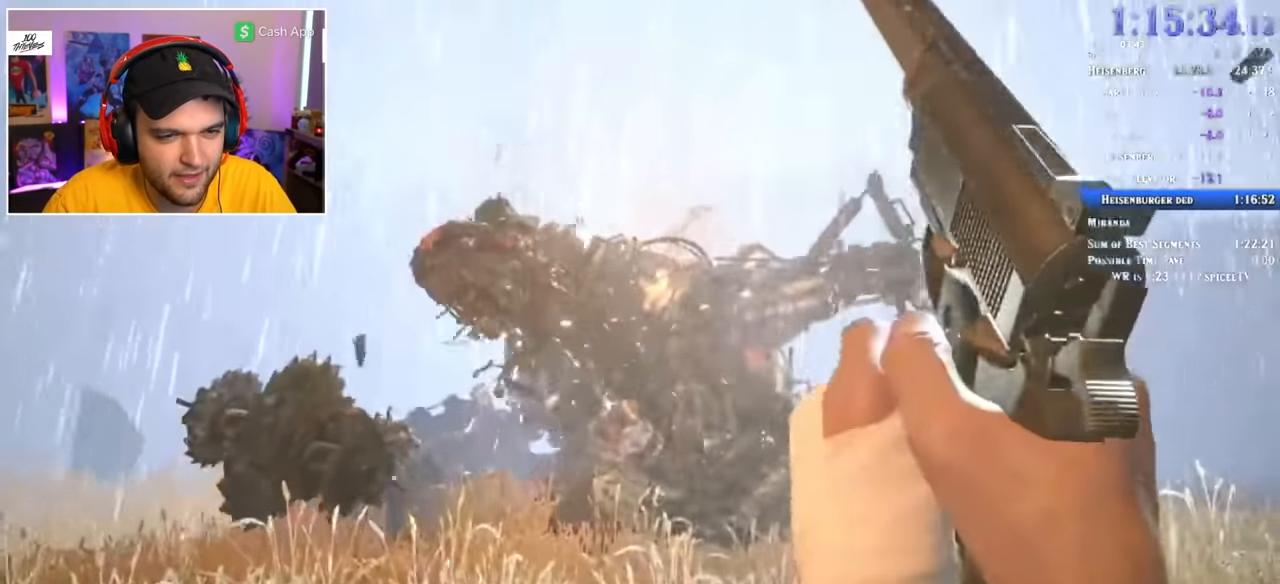
{"keys": ["s"], "mouse": [], "events": []}
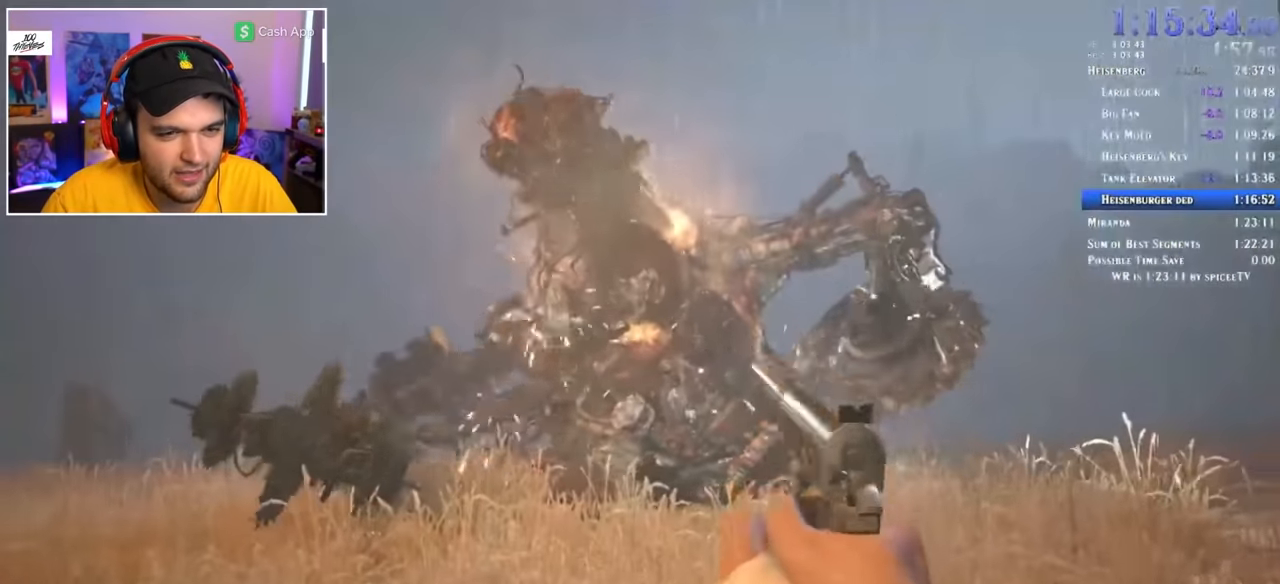
{"keys": ["s"], "mouse": [], "events": [[166, "mouse_left", "down"], [250, "mouse_left", "up"]]}
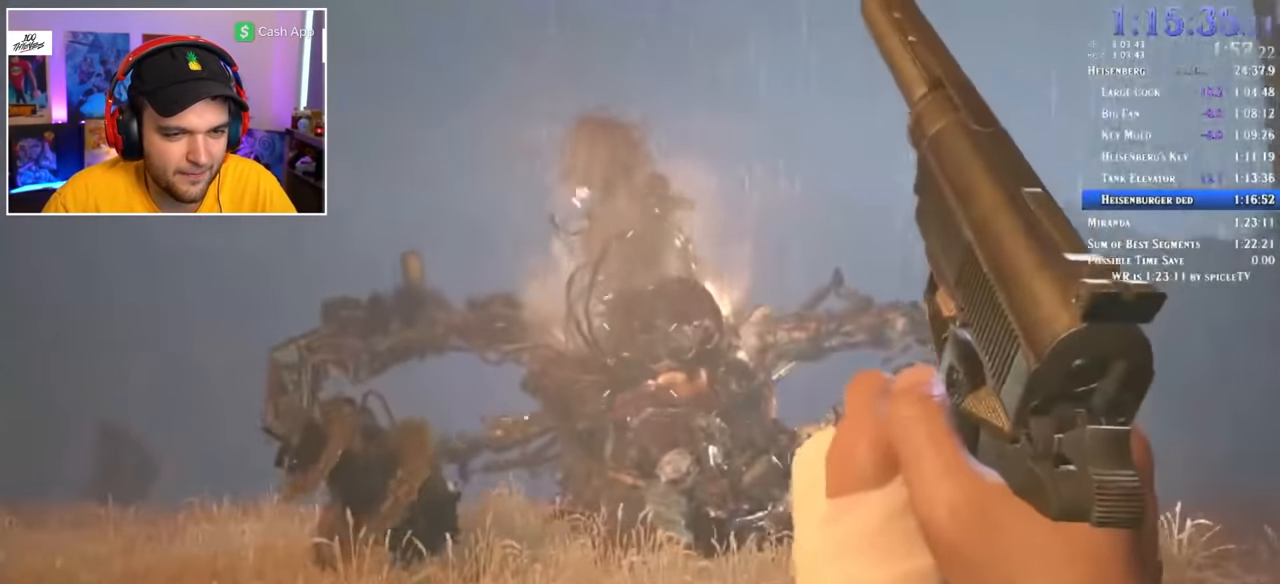
{"keys": ["s"], "mouse": [], "events": [[116, "r", "down"], [200, "r", "up"], [250, "r", "down"], [350, "r", "up"], [400, "r", "down"], [483, "r", "up"]]}
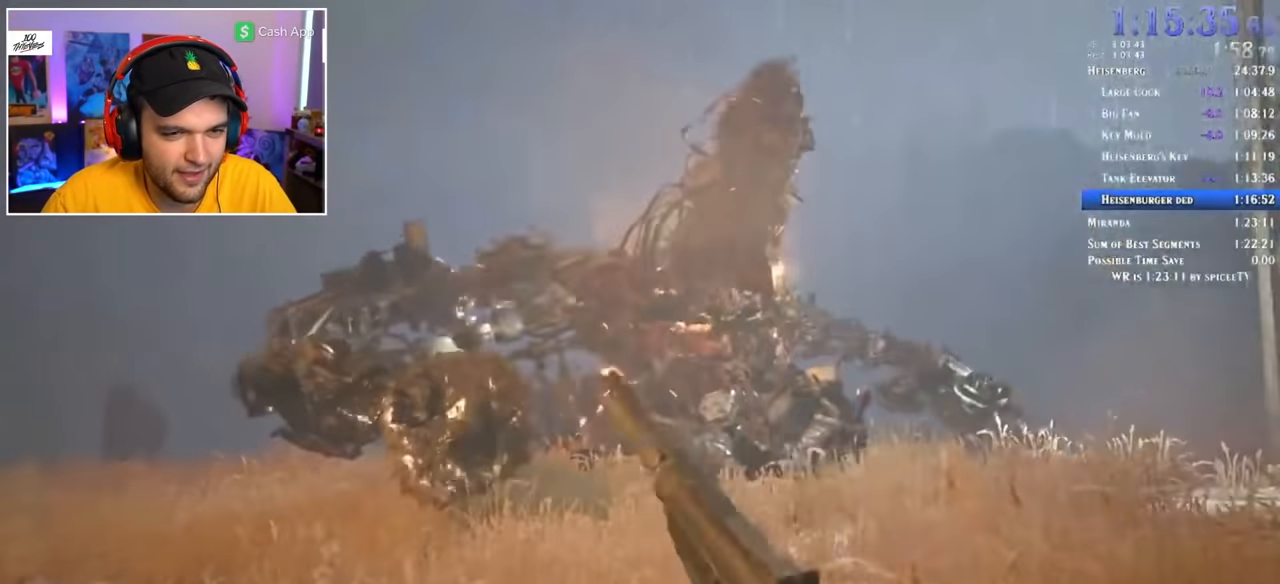
{"keys": ["a", "s"], "mouse": [], "events": [[33, "r", "down"], [133, "r", "up"], [500, "a", "down"]]}
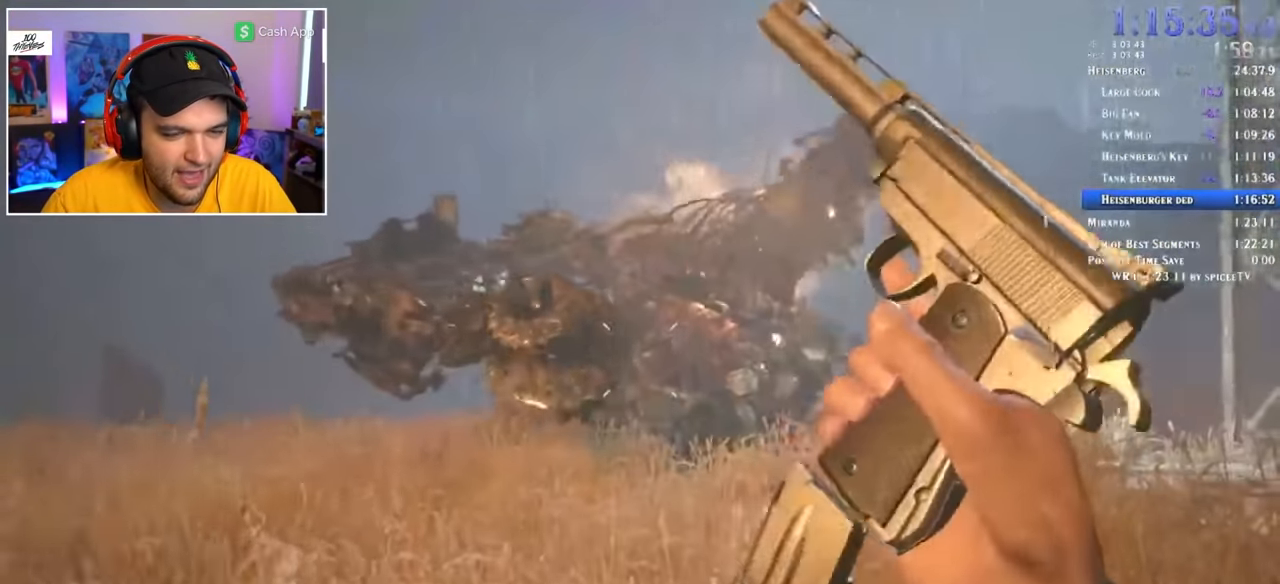
{"keys": ["w"], "mouse": [], "events": [[133, "d", "down"], [233, "a", "up"], [233, "s", "up"], [366, "w", "down"], [466, "d", "up"]]}
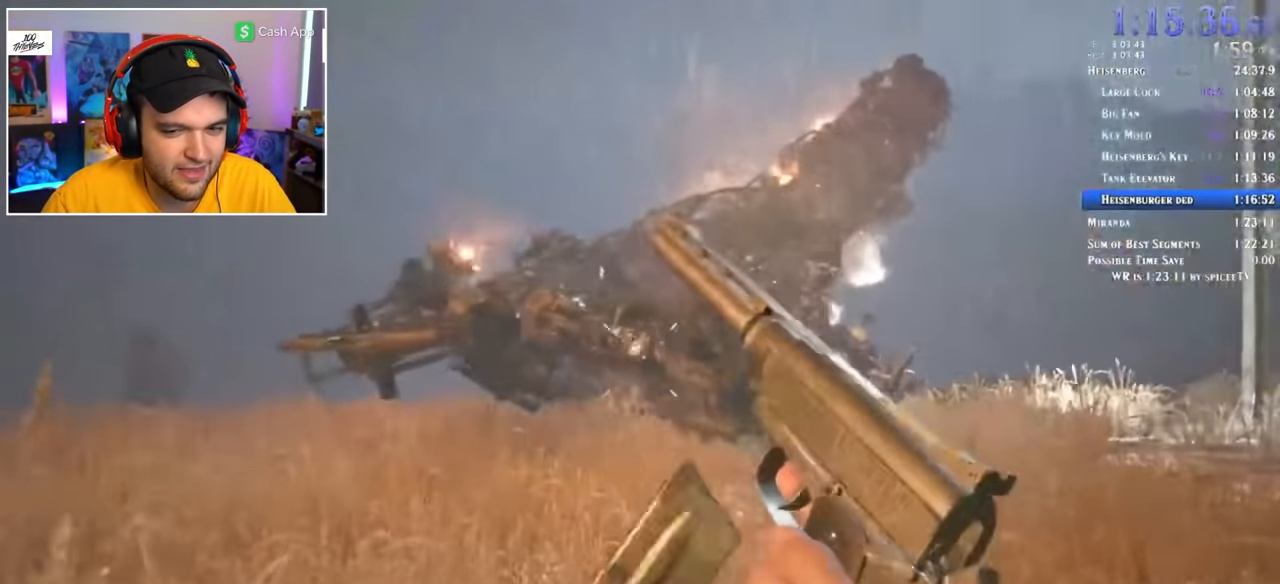
{"keys": ["1", "3", "w"], "mouse": [], "events": [[100, "3", "down"], [200, "3", "up"], [283, "1", "down"], [433, "3", "down"]]}
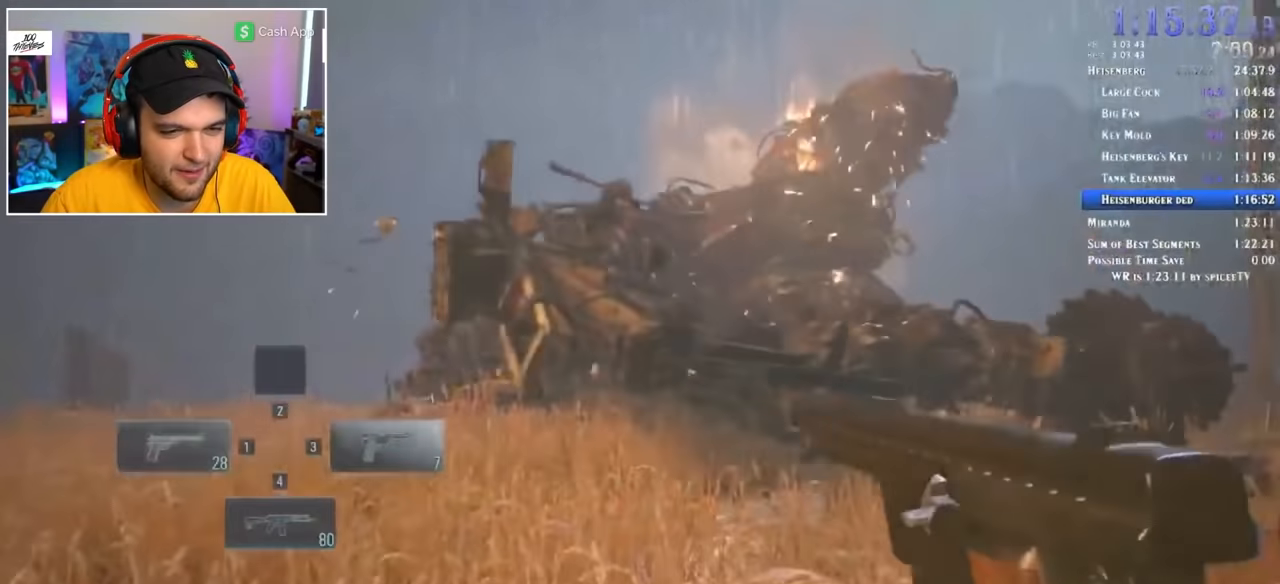
{"keys": ["a"], "mouse": [], "events": [[16, "3", "up"], [116, "1", "up"], [116, "3", "down"], [166, "1", "down"], [200, "3", "up"], [250, "1", "up"], [433, "w", "up"], [483, "a", "down"]]}
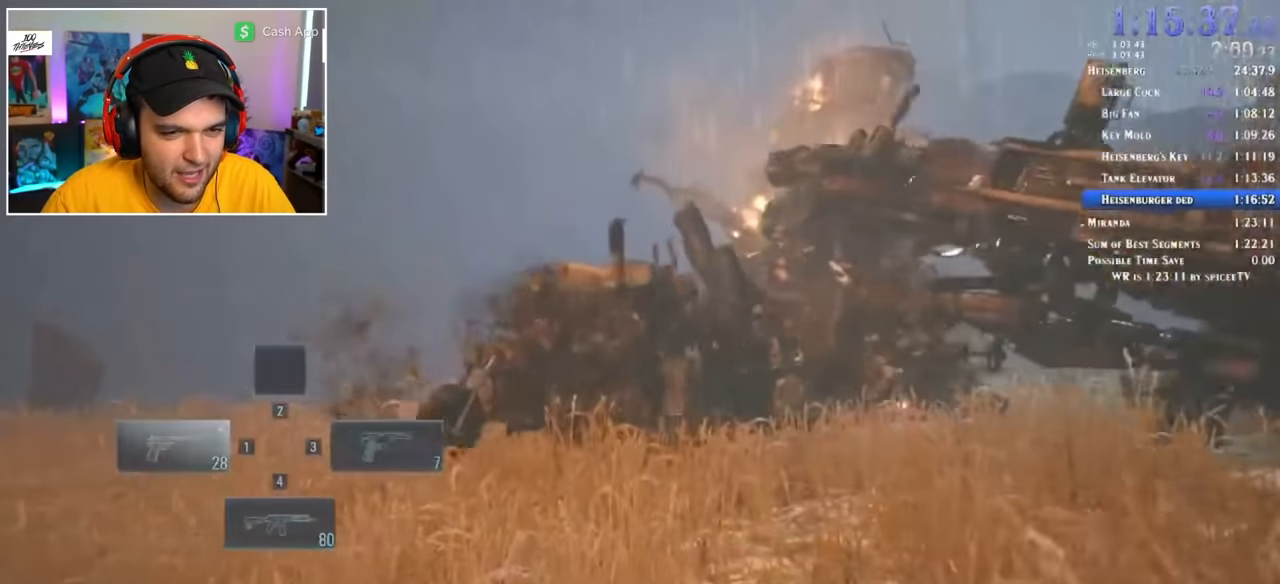
{"keys": [], "mouse": [], "events": [[316, "a", "up"]]}
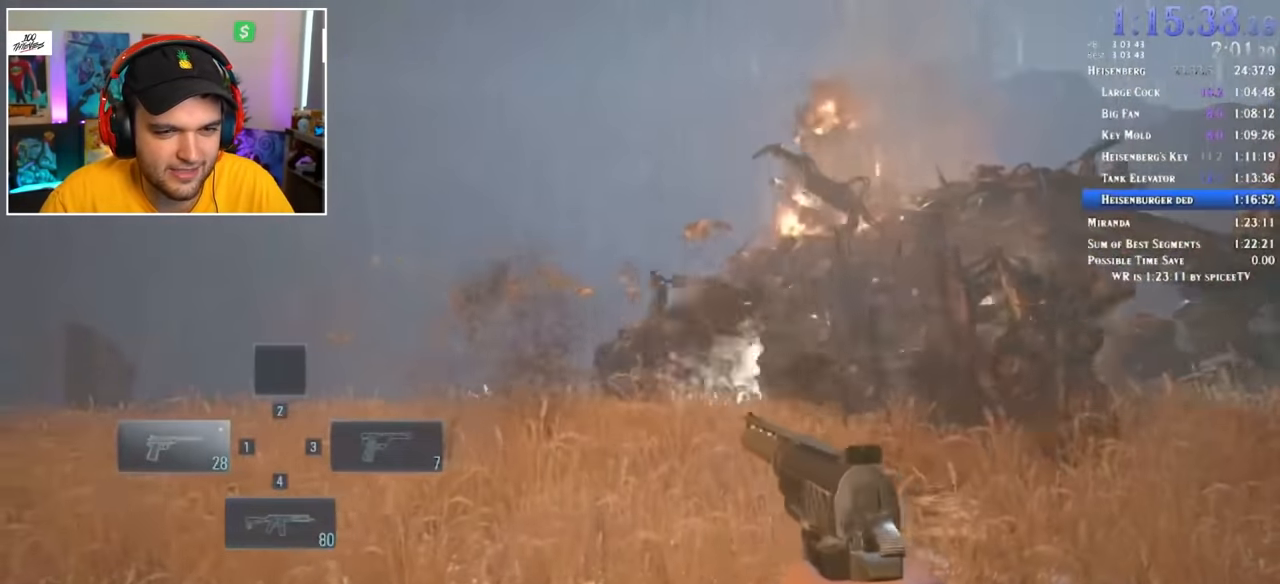
{"keys": [], "mouse": [], "events": []}
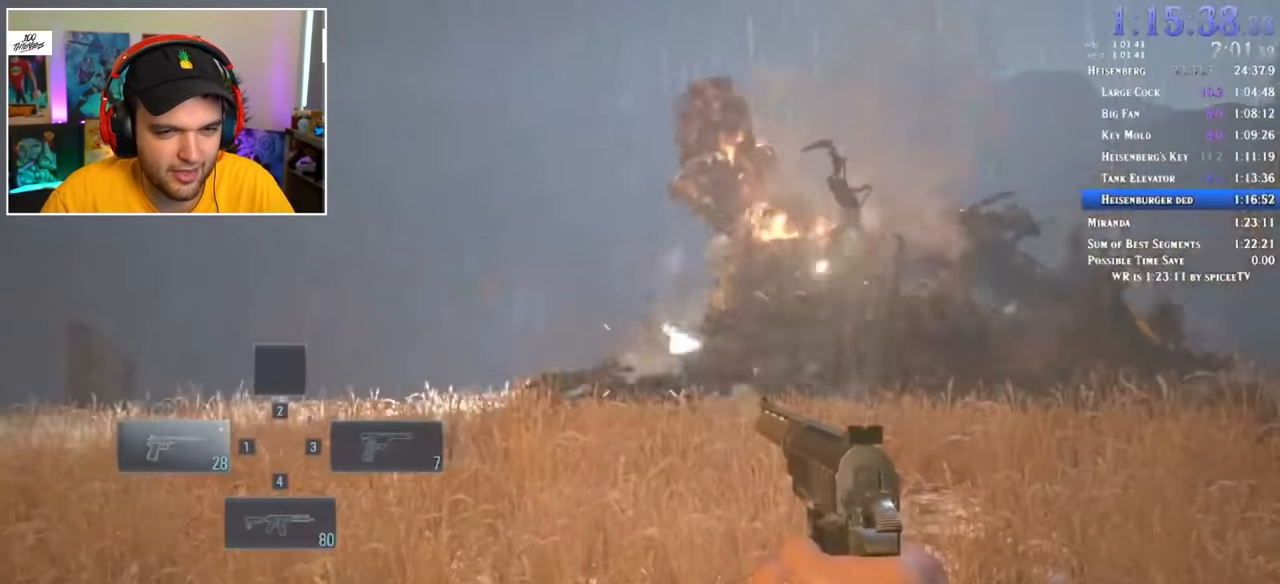
{"keys": ["shift", "w"], "mouse": [], "events": [[50, "w", "down"], [366, "shift", "down"]]}
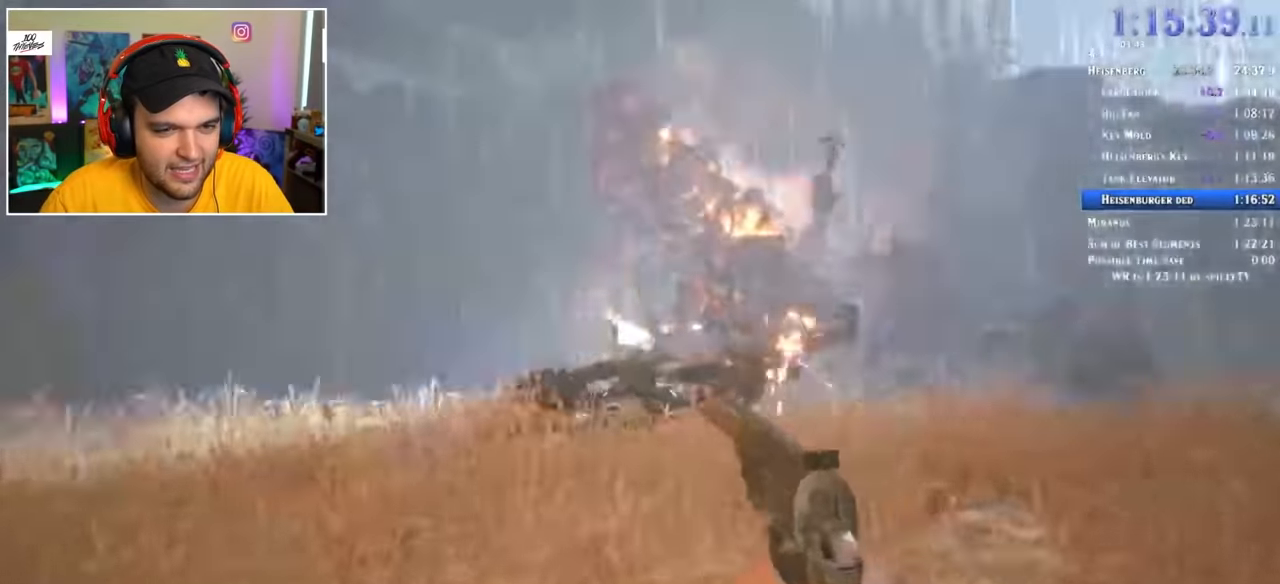
{"keys": ["shift", "w"], "mouse": [], "events": []}
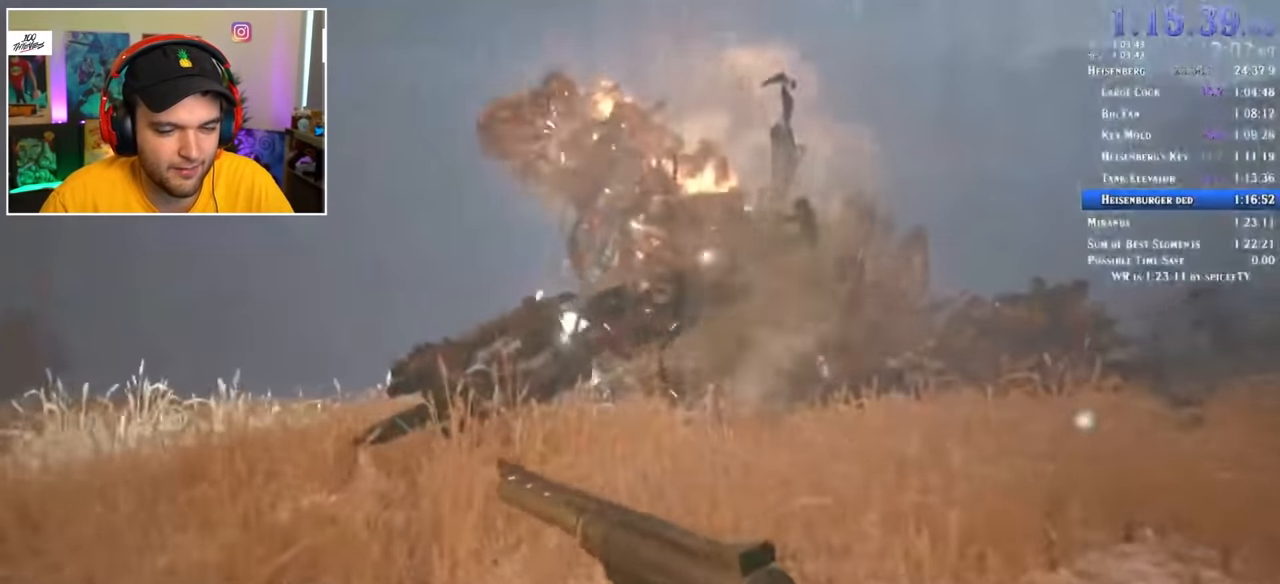
{"keys": ["shift", "w"], "mouse": [], "events": []}
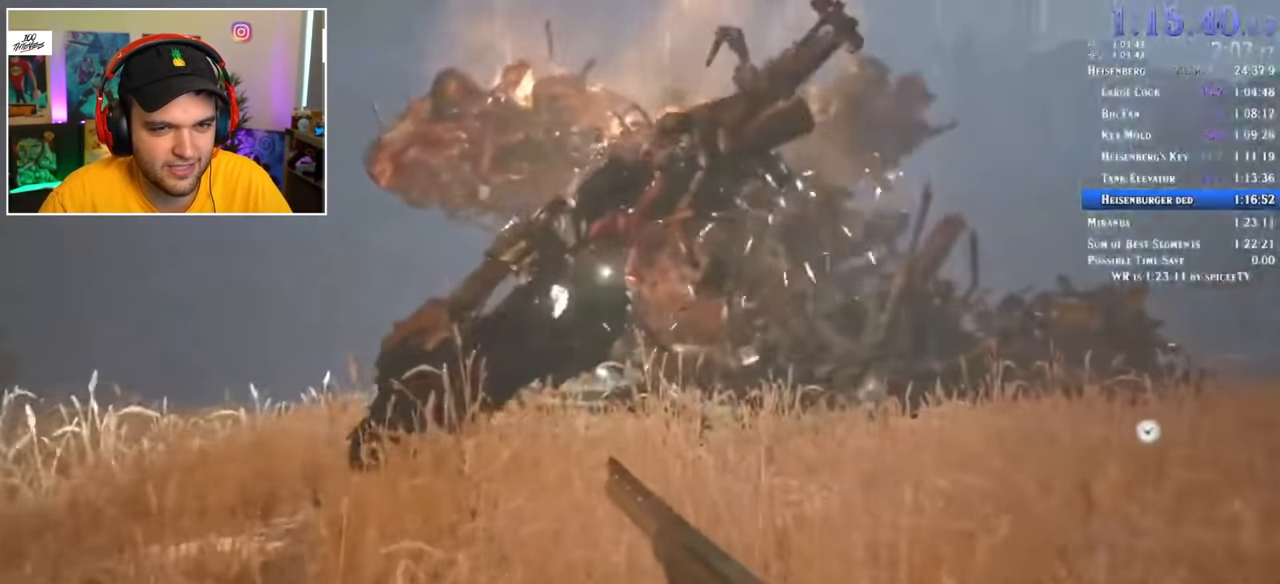
{"keys": ["shift", "w"], "mouse": [], "events": []}
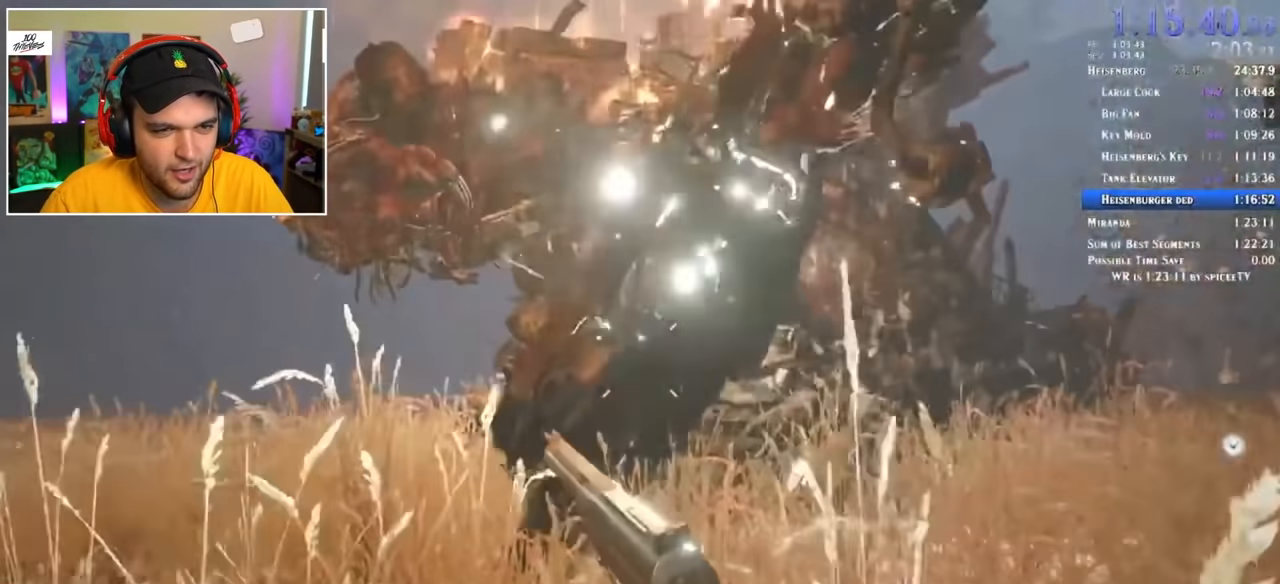
{"keys": ["shift", "w"], "mouse": [], "events": [[150, "a", "down"], [466, "a", "up"]]}
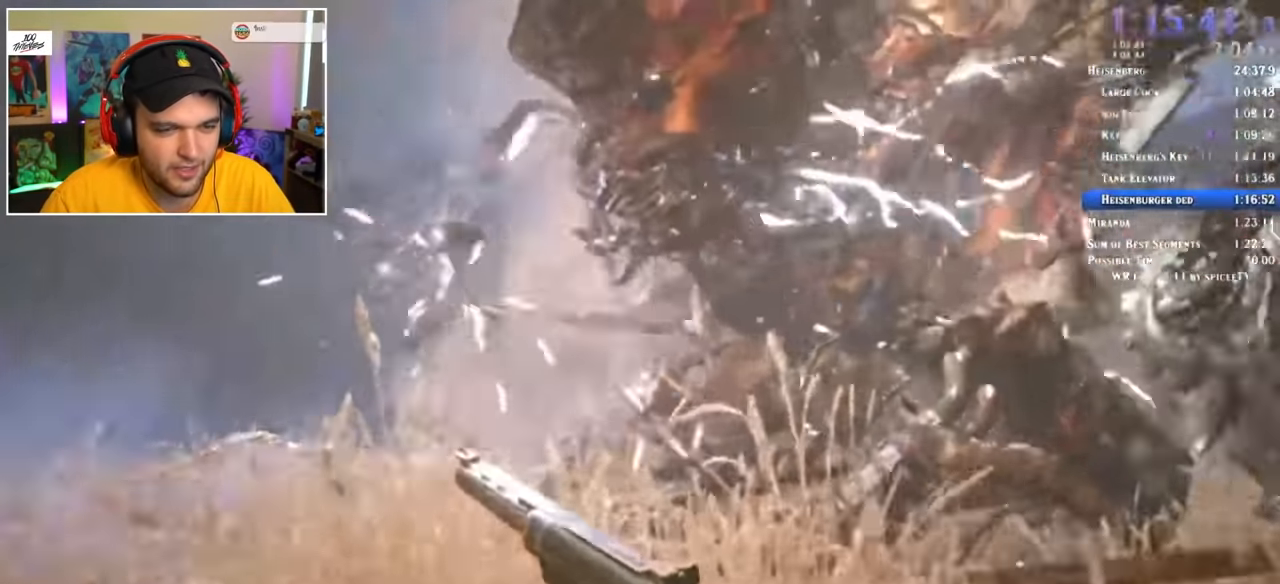
{"keys": ["a", "shift", "w"], "mouse": [], "events": [[483, "a", "down"]]}